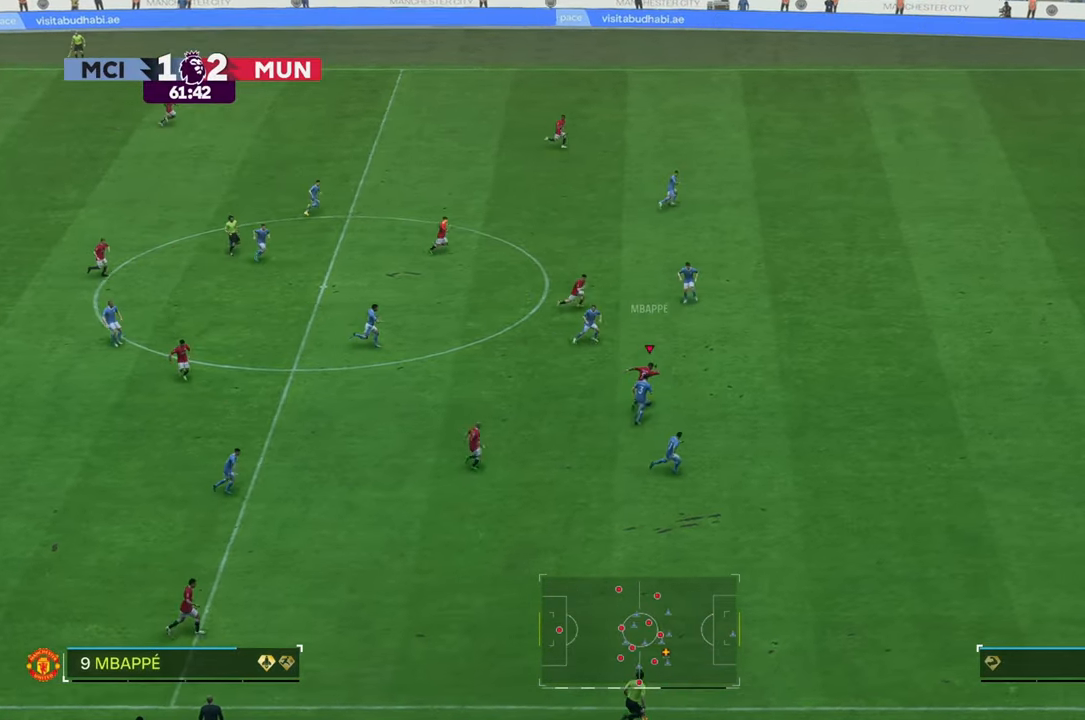
Gameplay with a controller (Xbox layout); each line is a JSON object with the inputs held at the frame after it (dt_ms = milliseconds from this image to that frame). "events" lists button and stick changes between this image and that frame as [ms after this image, input, new state], when the widget could be followed in between. Not read: L3 R3.
{"dt_ms": 500, "buttons": ["R2"], "left_stick": "right", "right_stick": "center", "events": []}
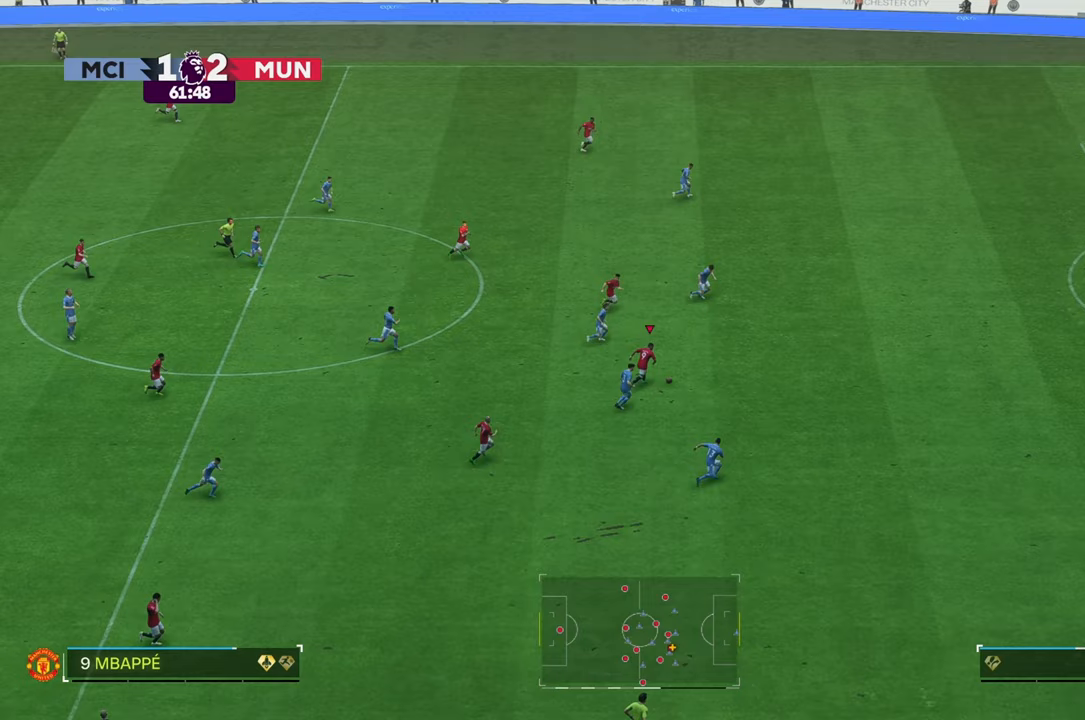
{"dt_ms": 500, "buttons": ["R2"], "left_stick": "right", "right_stick": "center", "events": []}
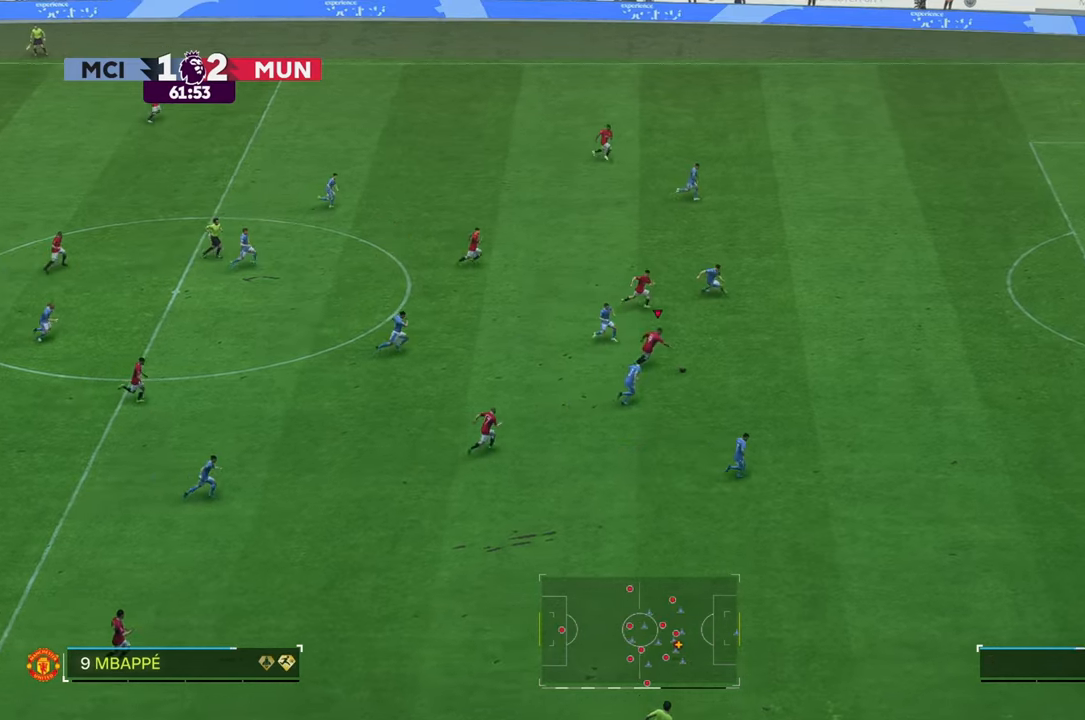
{"dt_ms": 500, "buttons": ["R2"], "left_stick": "right", "right_stick": "center", "events": []}
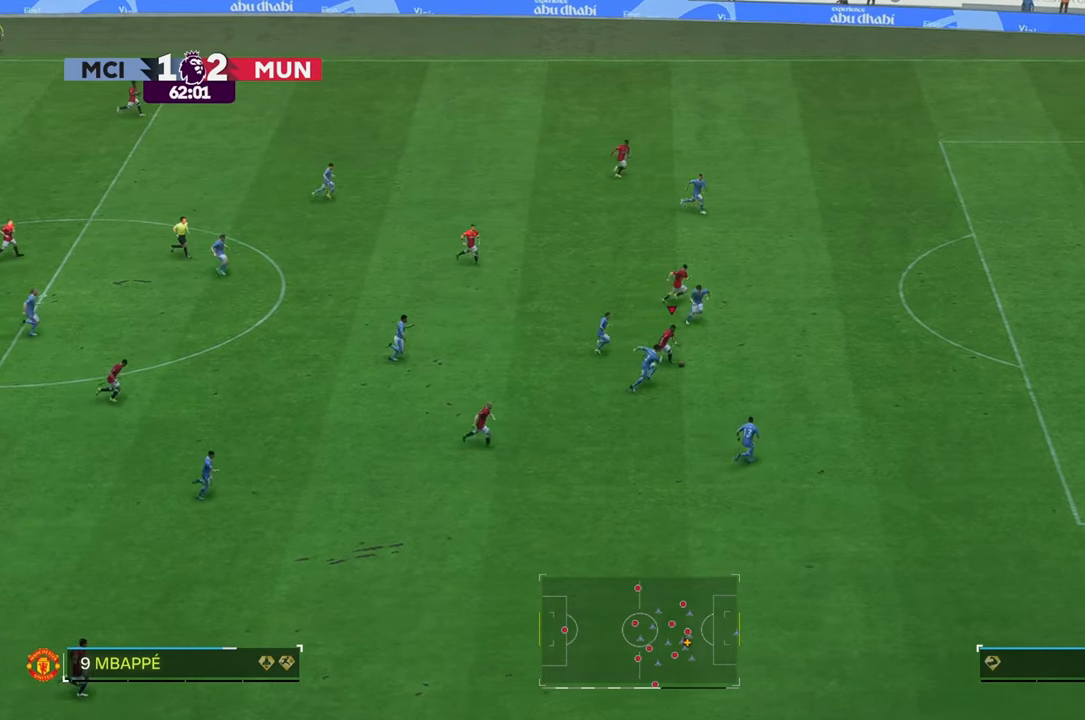
{"dt_ms": 500, "buttons": [], "left_stick": "up-right", "right_stick": "center", "events": [[433, "R2", "up"], [433, "left_stick", "up-right"]]}
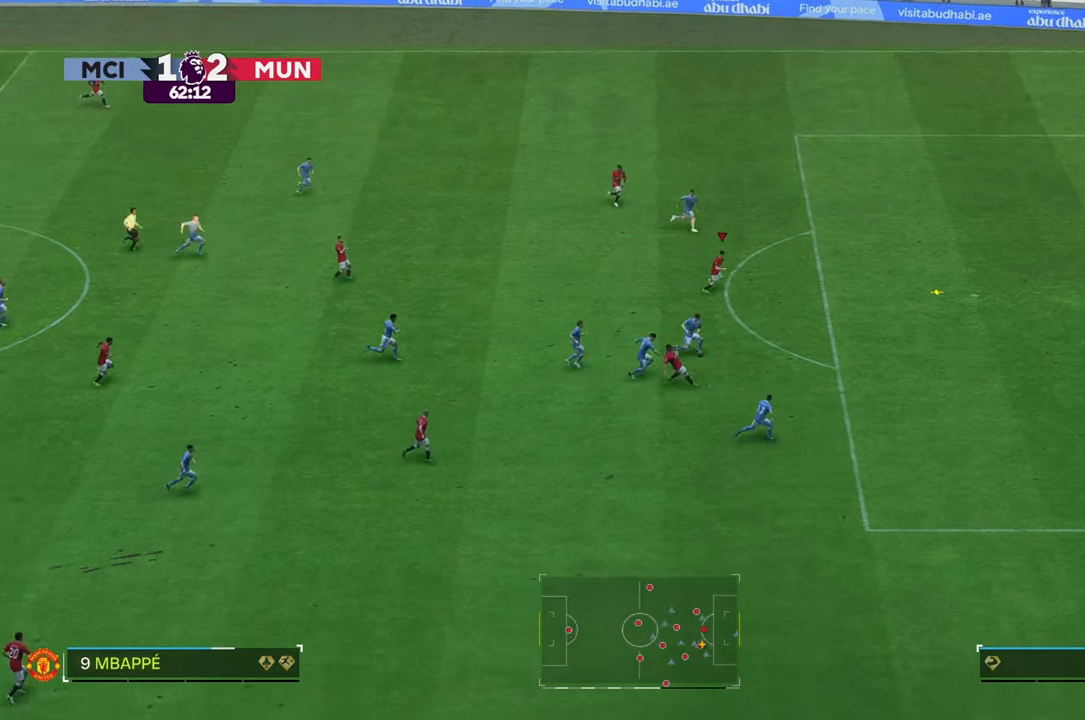
{"dt_ms": 500, "buttons": [], "left_stick": "up-right", "right_stick": "center", "events": []}
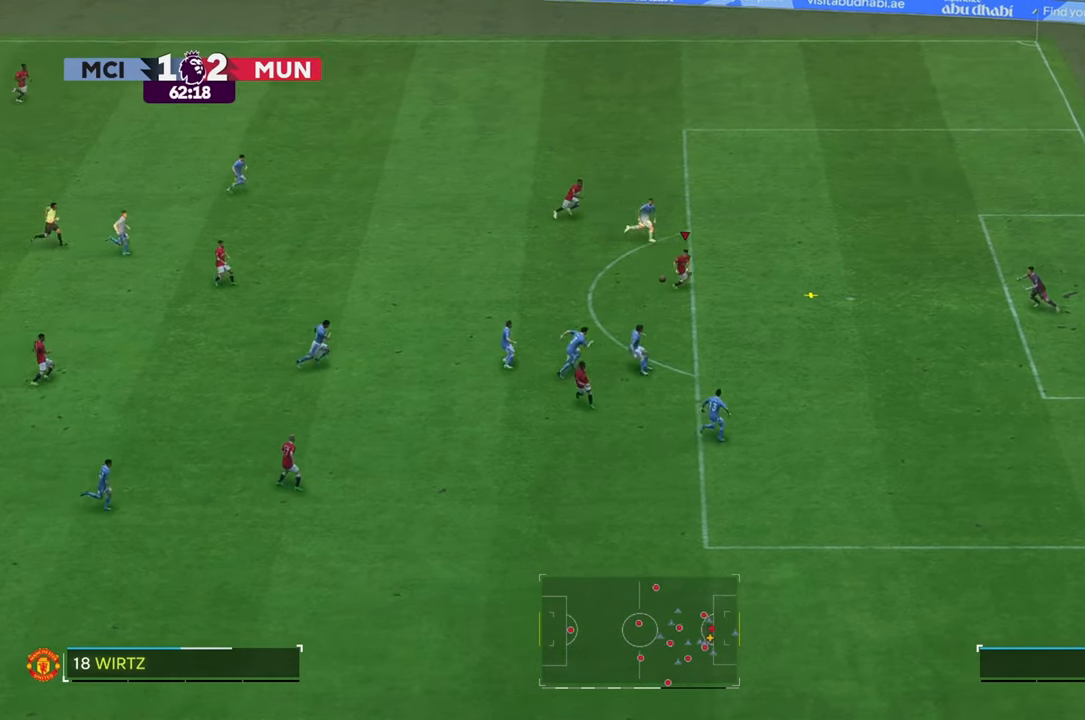
{"dt_ms": 500, "buttons": [], "left_stick": "right", "right_stick": "center", "events": [[233, "left_stick", "right"]]}
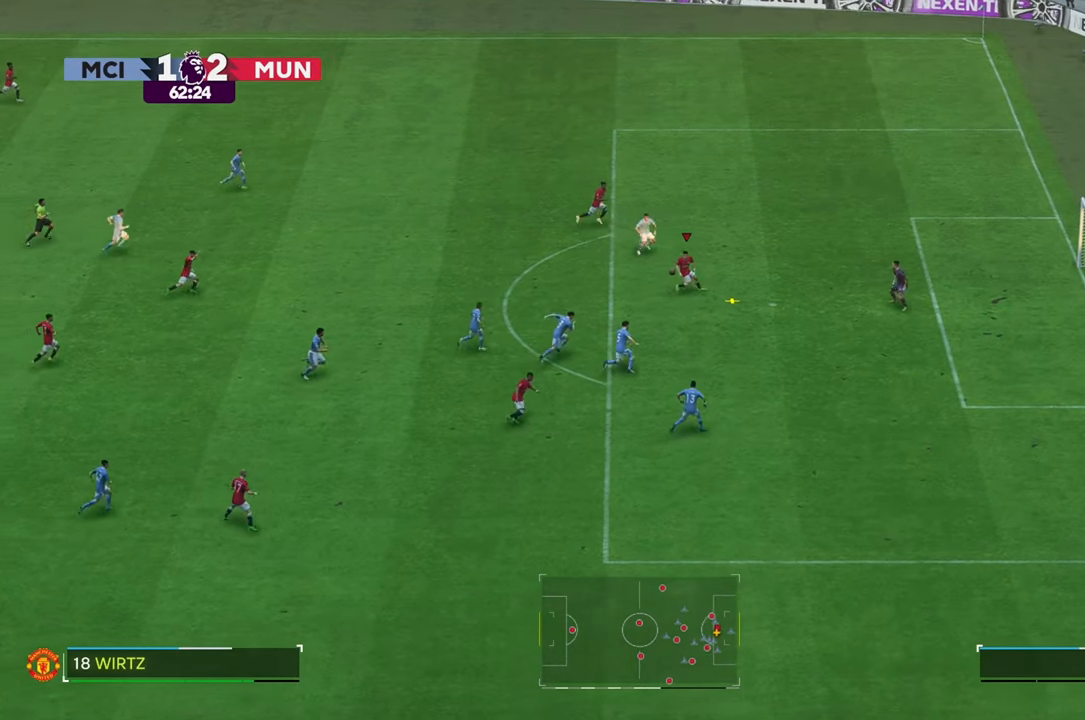
{"dt_ms": 500, "buttons": [], "left_stick": "right", "right_stick": "center", "events": []}
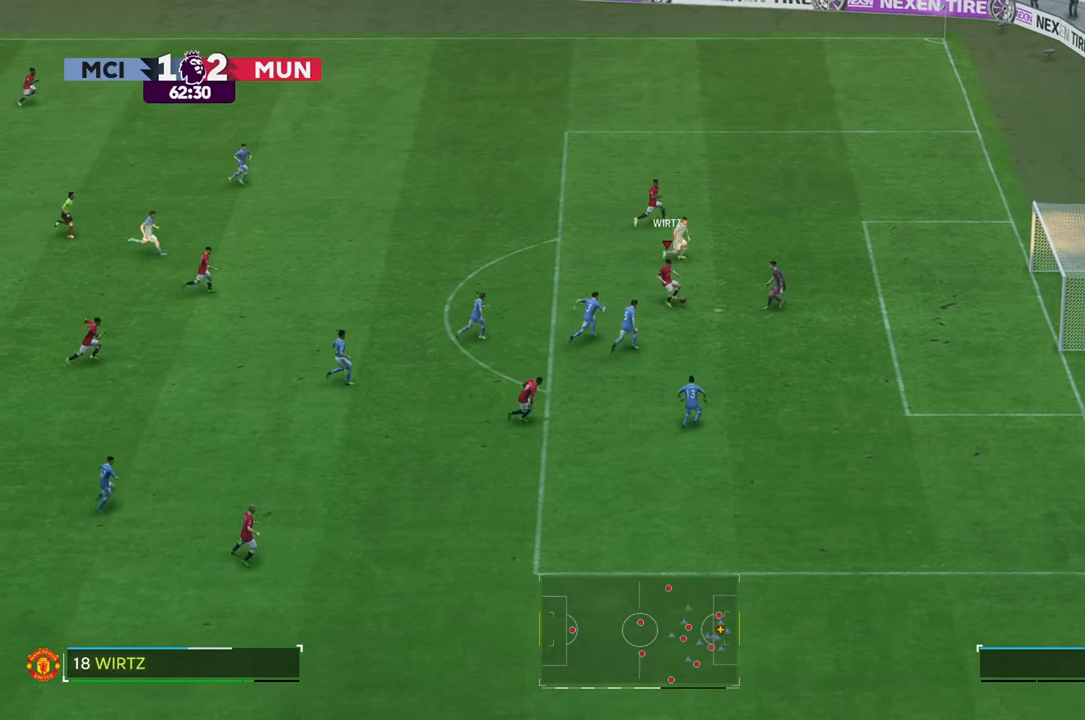
{"dt_ms": 500, "buttons": [], "left_stick": "up", "right_stick": "center", "events": [[400, "left_stick", "up"]]}
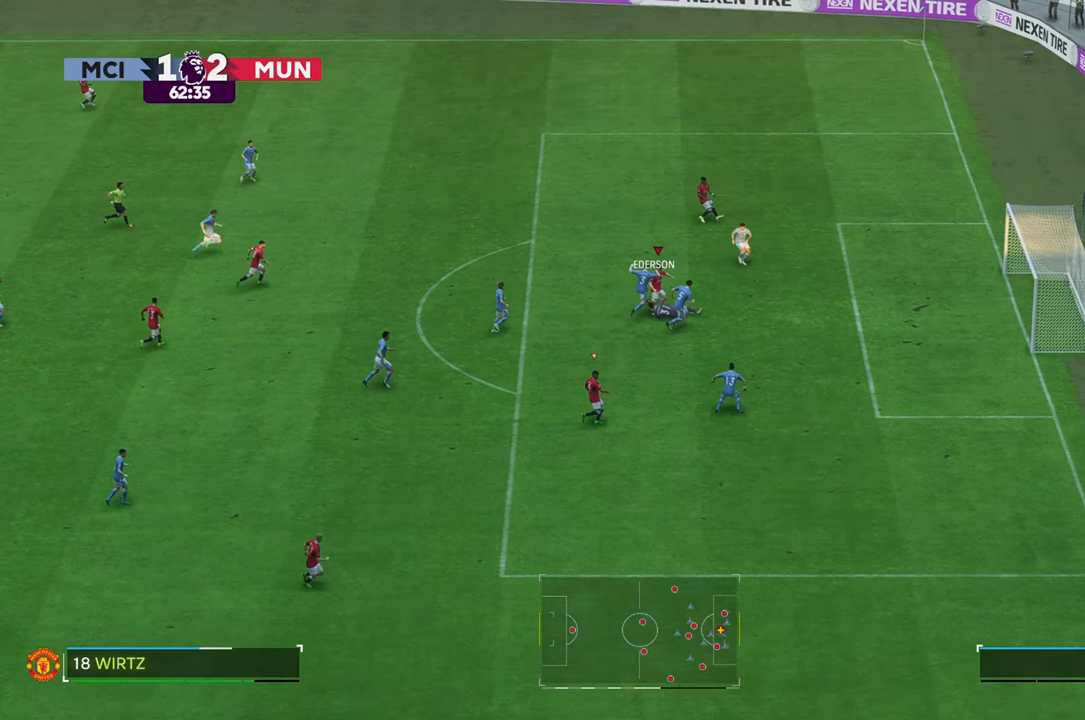
{"dt_ms": 500, "buttons": [], "left_stick": "up", "right_stick": "center", "events": []}
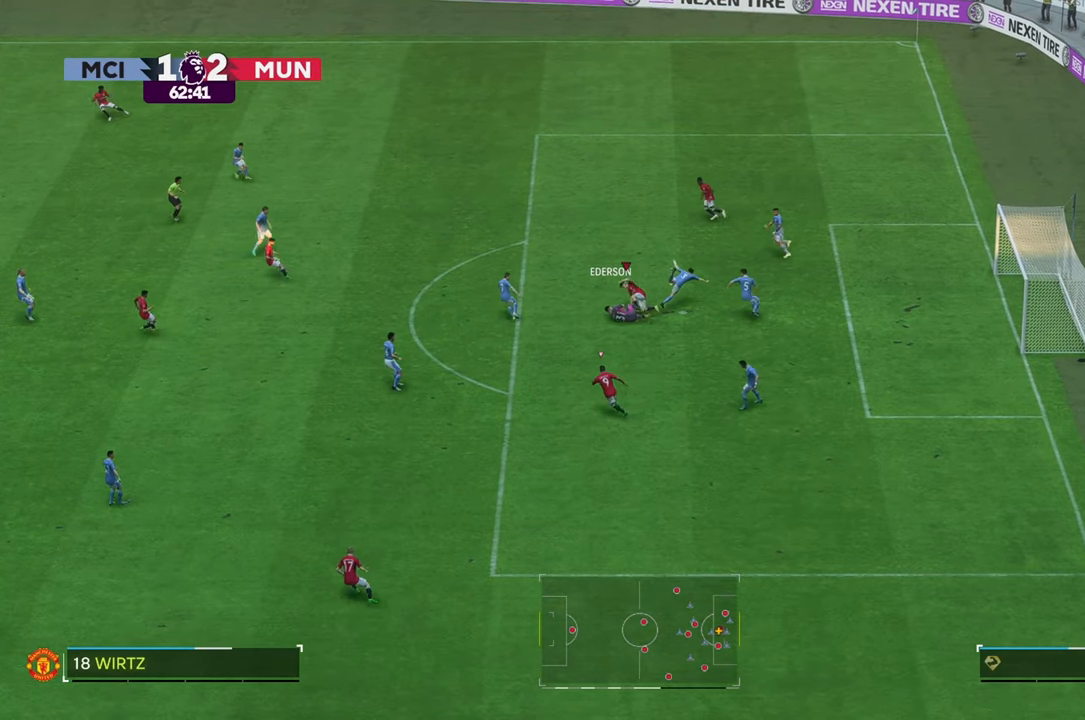
{"dt_ms": 500, "buttons": [], "left_stick": "center", "right_stick": "center", "events": [[117, "left_stick", "center"]]}
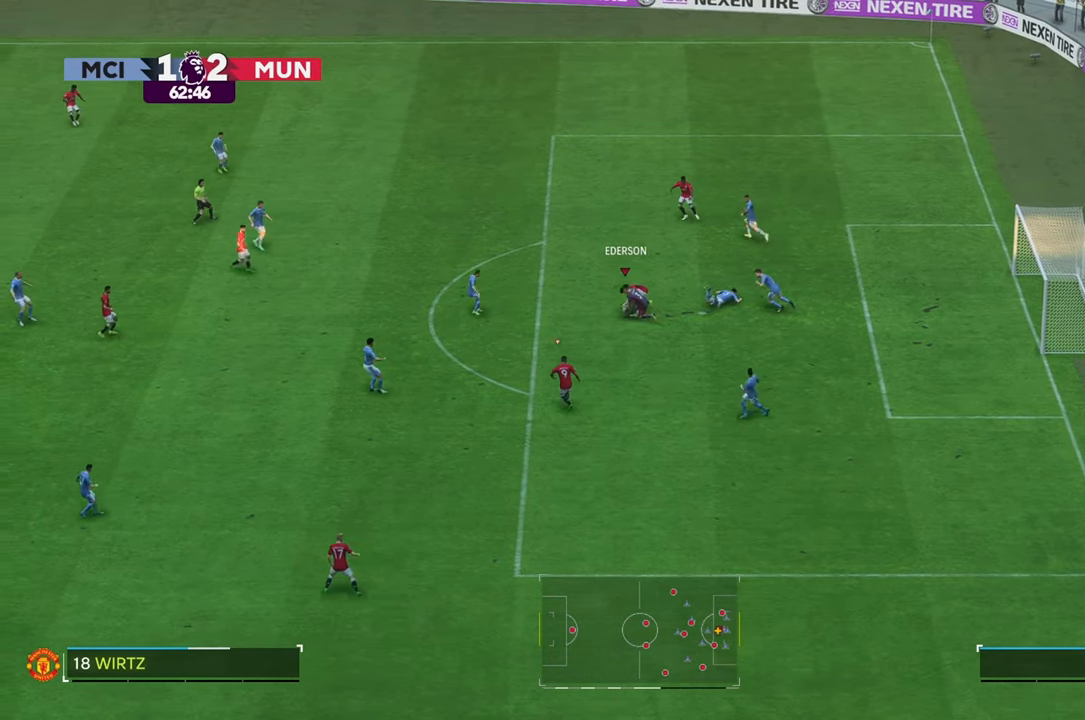
{"dt_ms": 500, "buttons": [], "left_stick": "down", "right_stick": "center", "events": [[500, "left_stick", "down"]]}
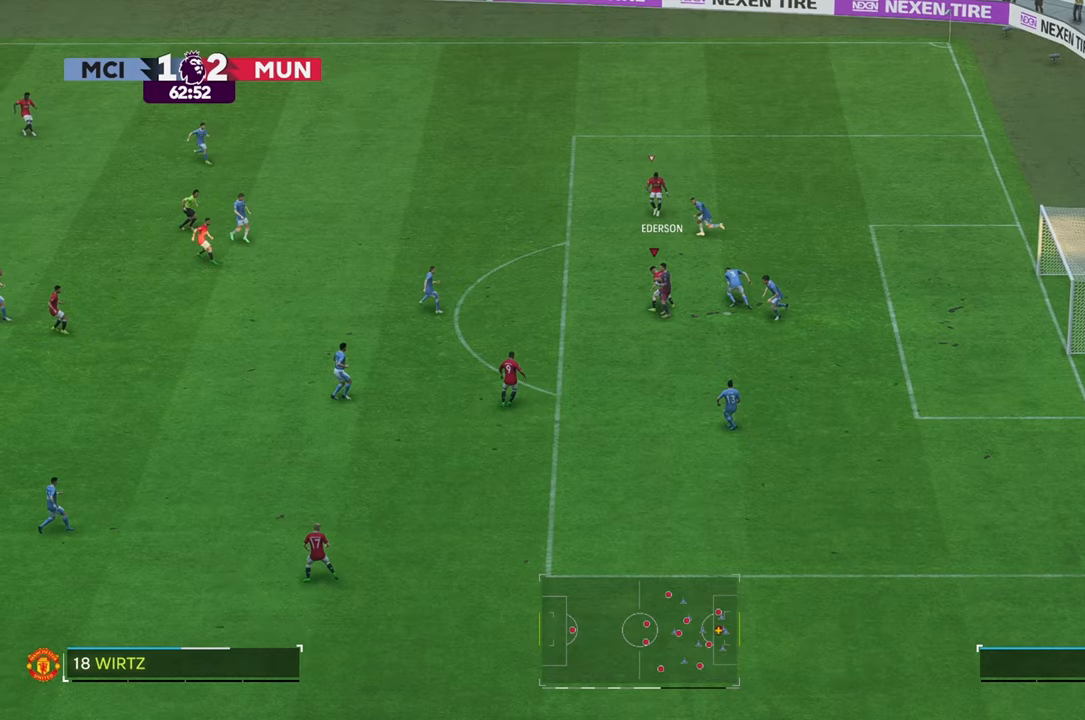
{"dt_ms": 500, "buttons": [], "left_stick": "center", "right_stick": "center"}
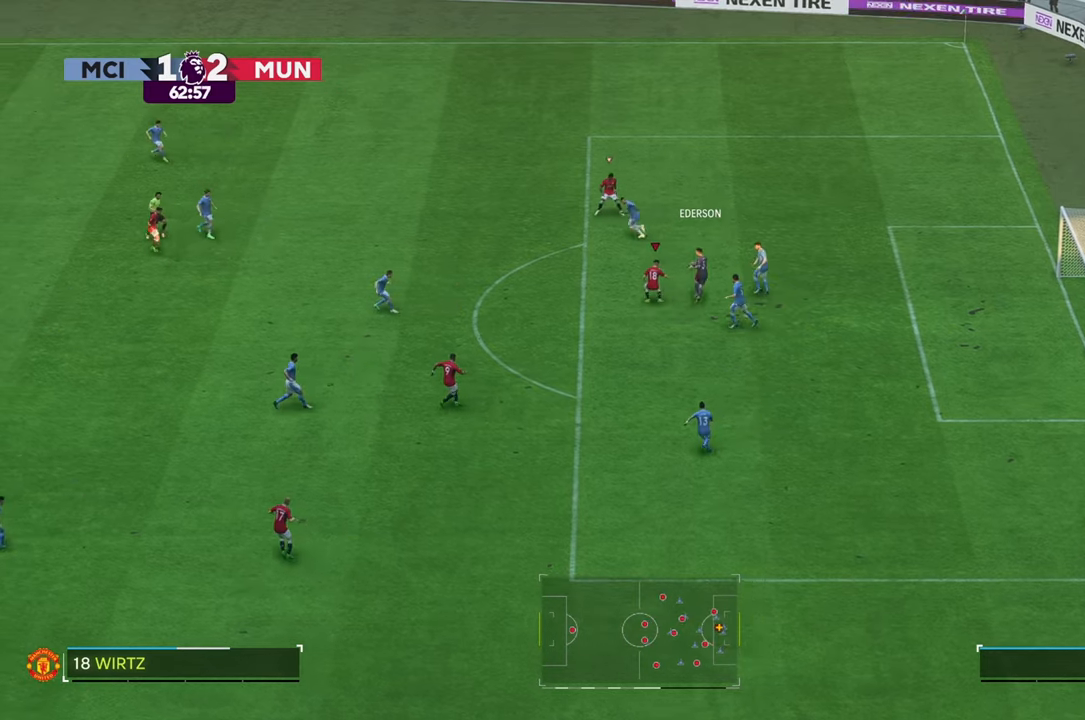
{"dt_ms": 500, "buttons": [], "left_stick": "center", "right_stick": "center", "events": []}
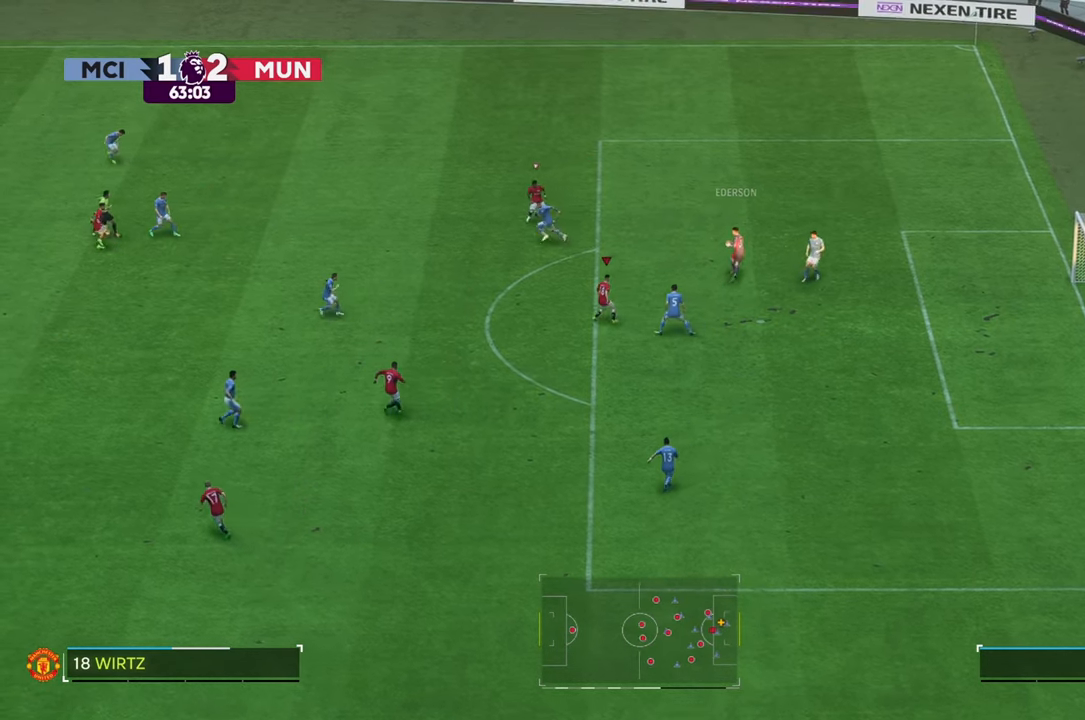
{"dt_ms": 500, "buttons": [], "left_stick": "center", "right_stick": "center", "events": []}
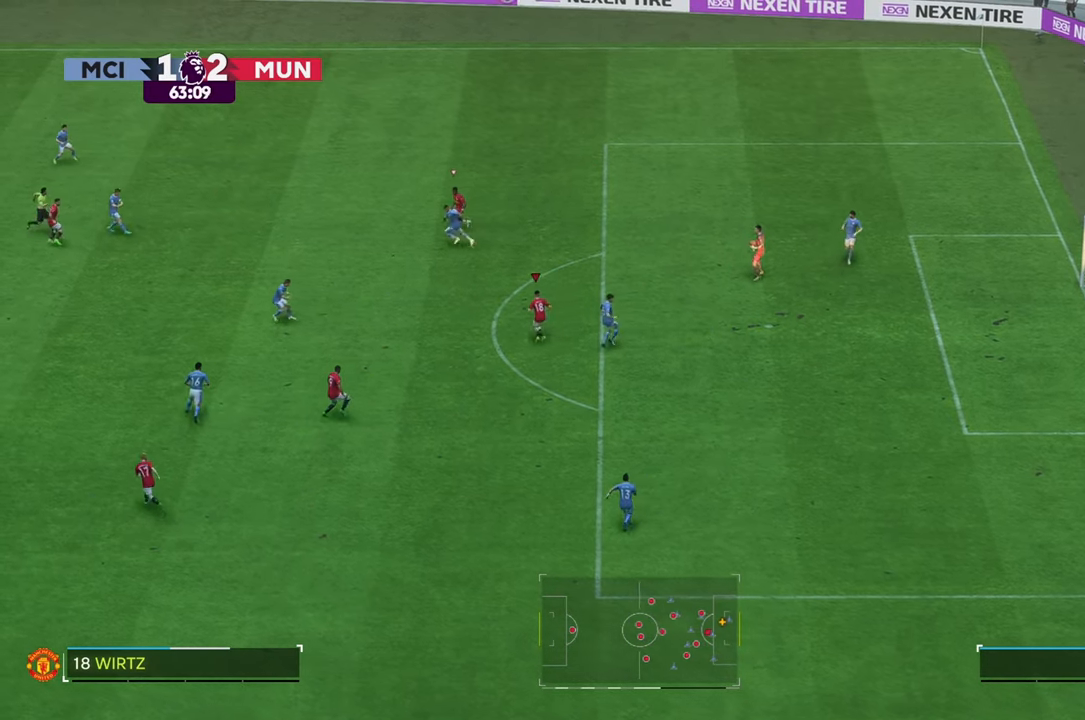
{"dt_ms": 500, "buttons": [], "left_stick": "up", "right_stick": "center", "events": [[183, "left_stick", "up"]]}
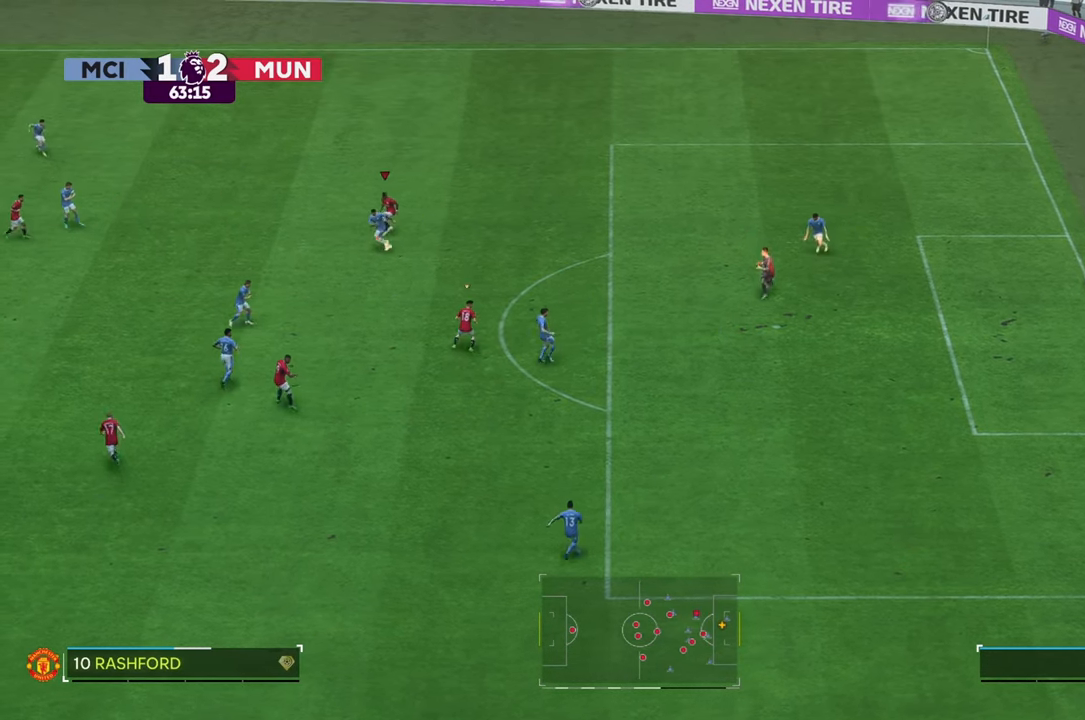
{"dt_ms": 500, "buttons": [], "left_stick": "down-right", "right_stick": "center", "events": [[200, "left_stick", "center"], [283, "right_stick", "down"], [300, "left_stick", "down-right"], [383, "right_stick", "center"]]}
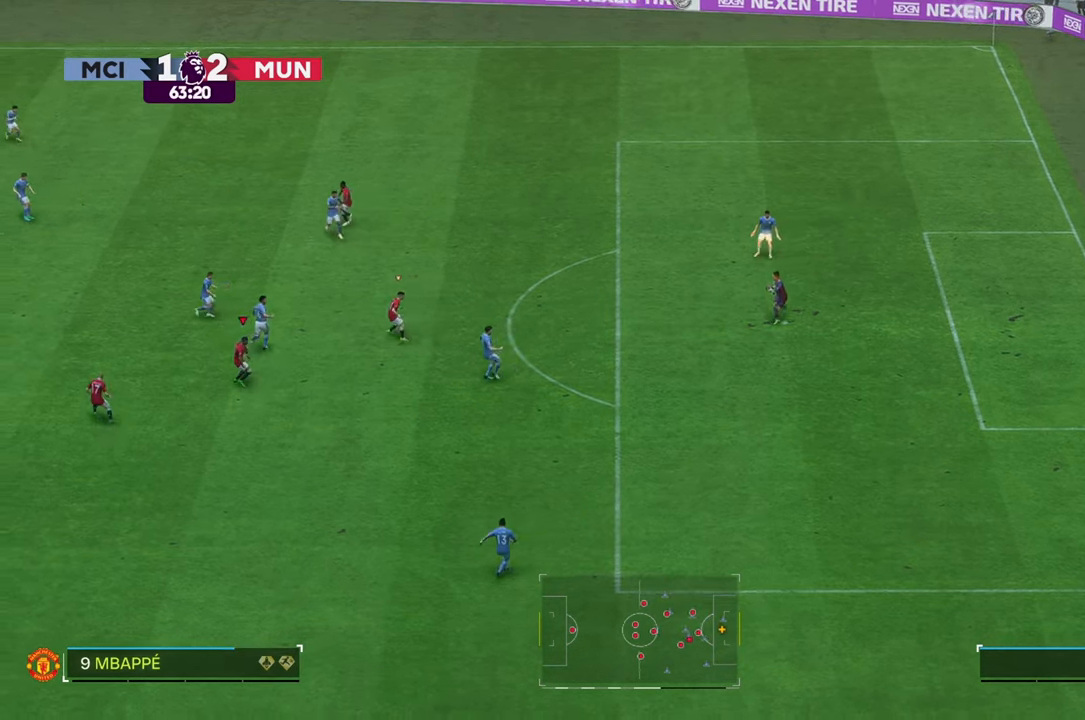
{"dt_ms": 1000, "buttons": [], "left_stick": "up-right", "right_stick": "center"}
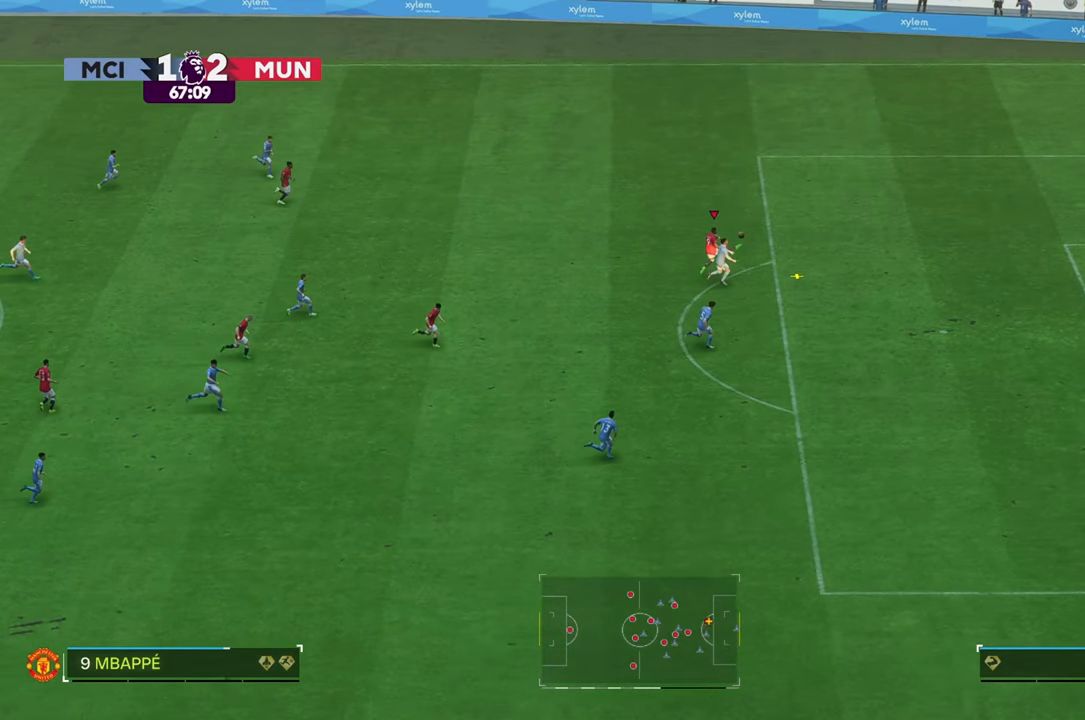
{"dt_ms": 1000, "buttons": ["R2"], "left_stick": "right", "right_stick": "center"}
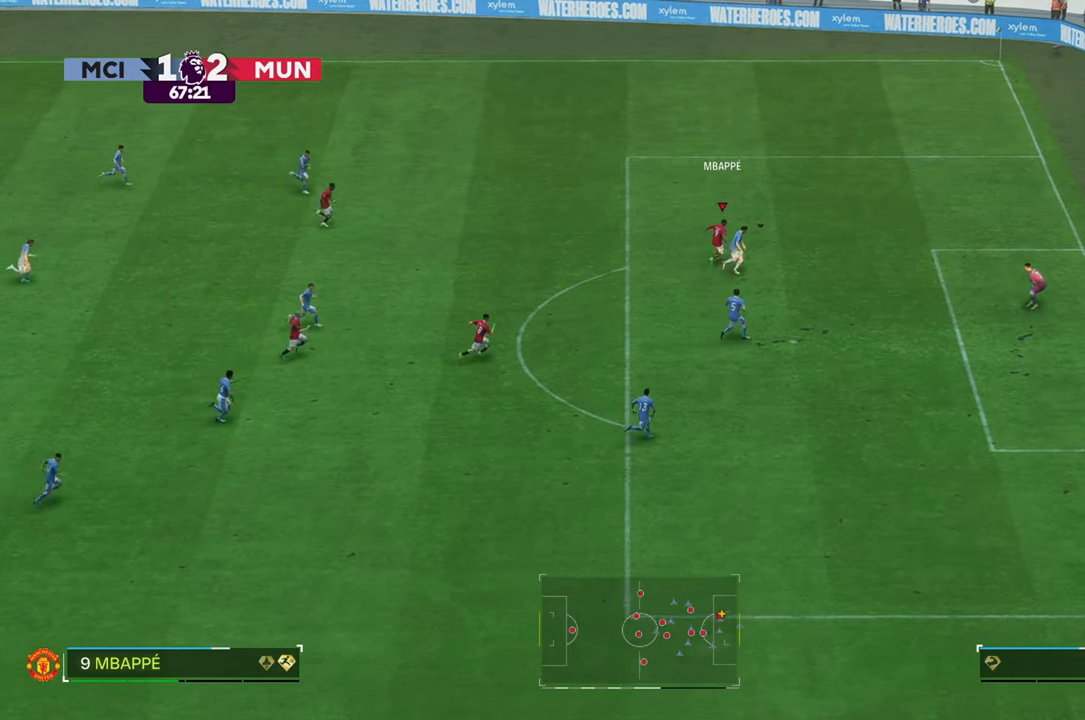
{"dt_ms": 500, "buttons": [], "left_stick": "center", "right_stick": "center", "events": [[33, "R2", "up"], [67, "left_stick", "up"], [483, "left_stick", "center"]]}
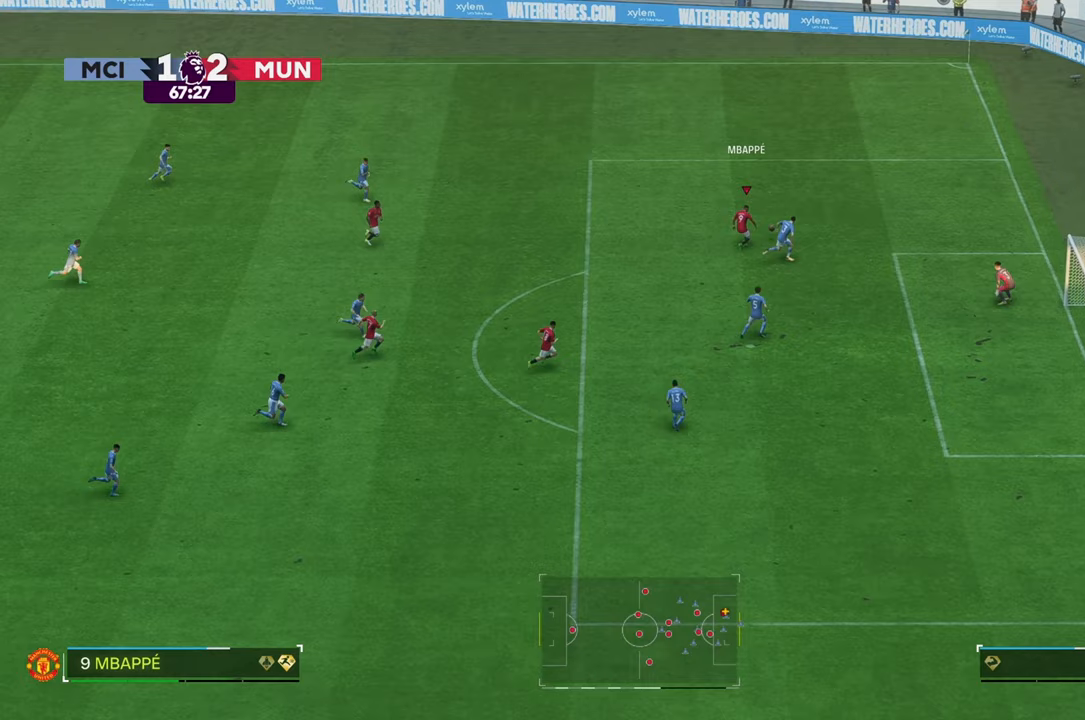
{"dt_ms": 500, "buttons": [], "left_stick": "down", "right_stick": "center", "events": [[450, "left_stick", "down"]]}
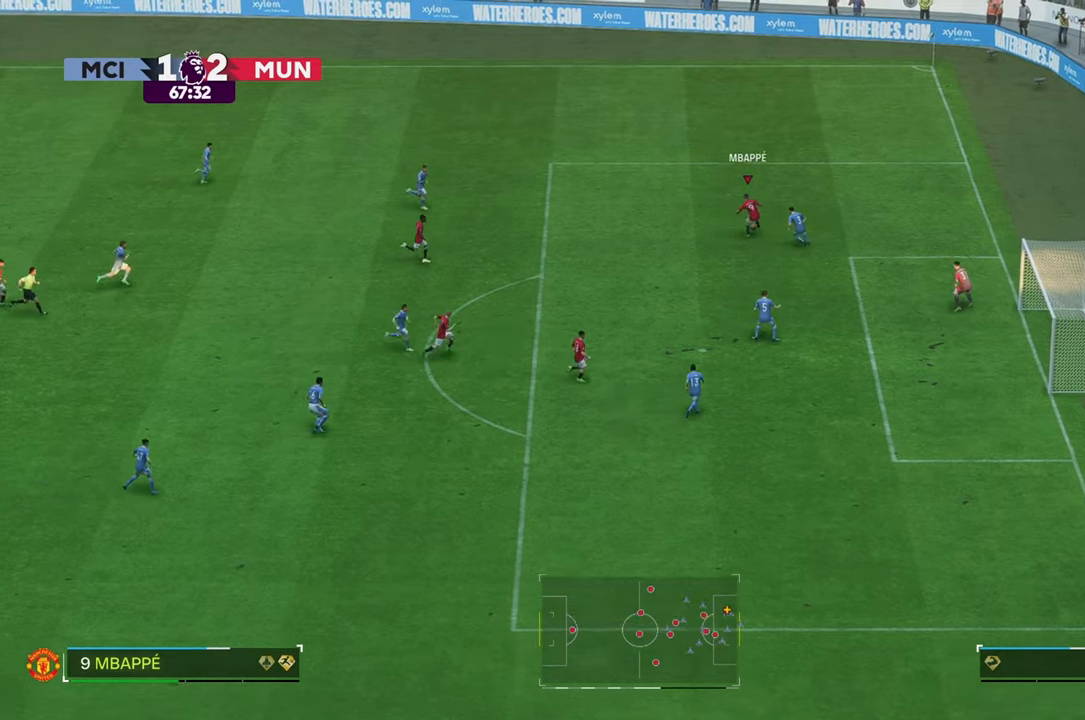
{"dt_ms": 500, "buttons": [], "left_stick": "down", "right_stick": "center", "events": [[67, "left_stick", "down-right"], [450, "left_stick", "down"]]}
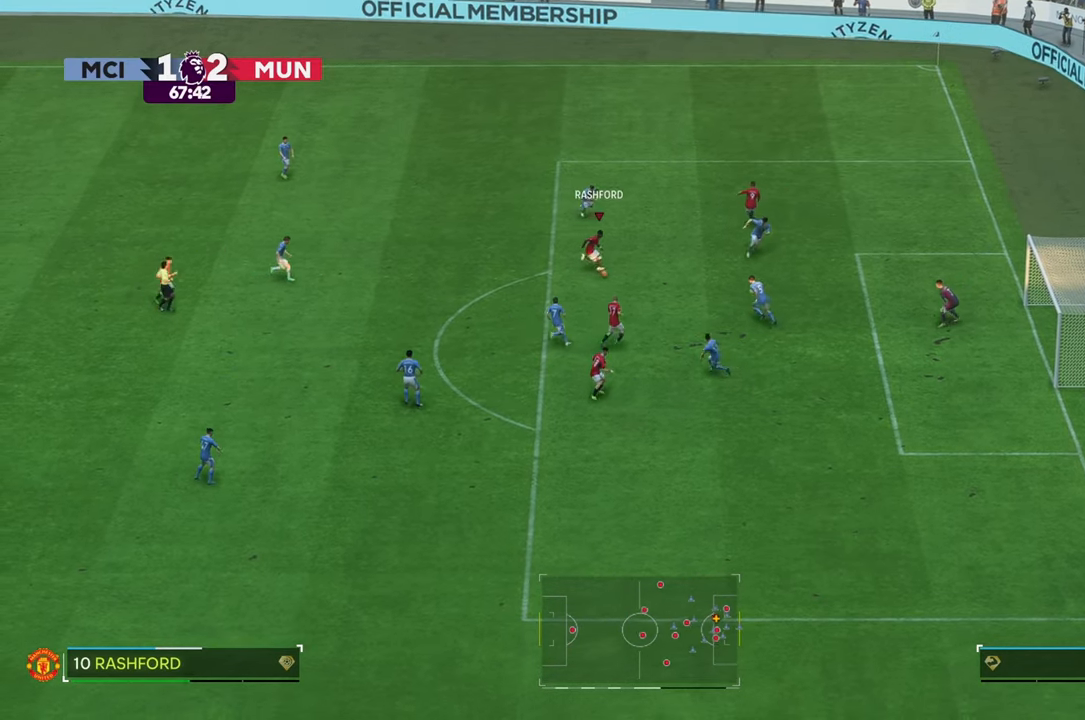
{"dt_ms": 500, "buttons": [], "left_stick": "down", "right_stick": "center", "events": []}
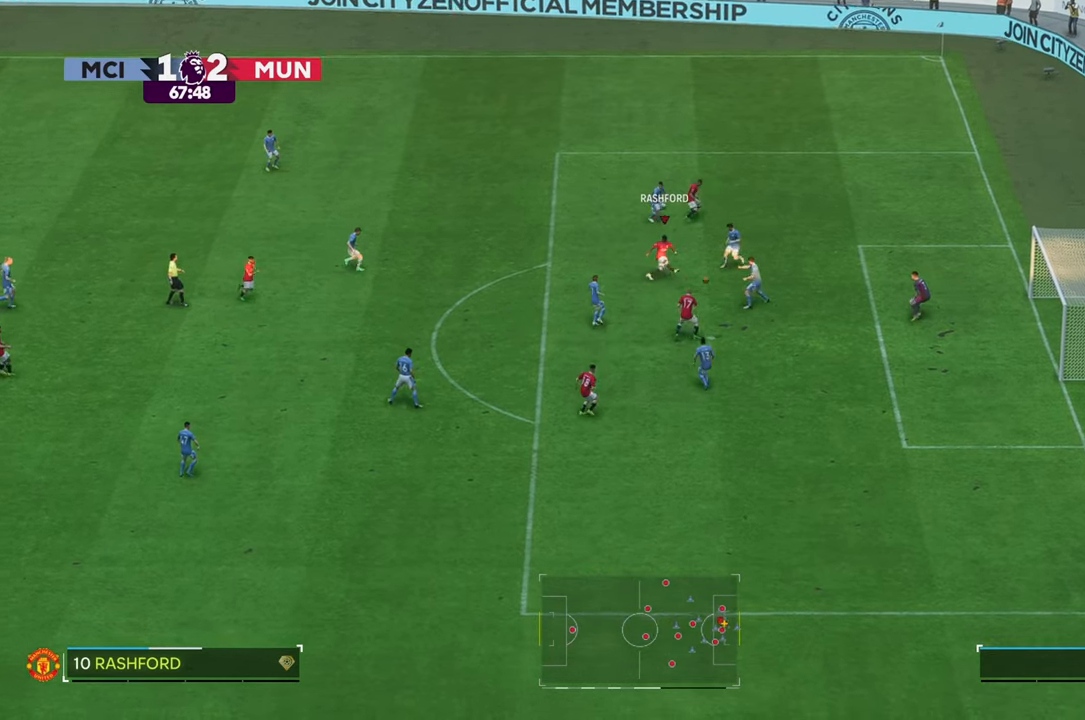
{"dt_ms": 1000, "buttons": [], "left_stick": "center", "right_stick": "center"}
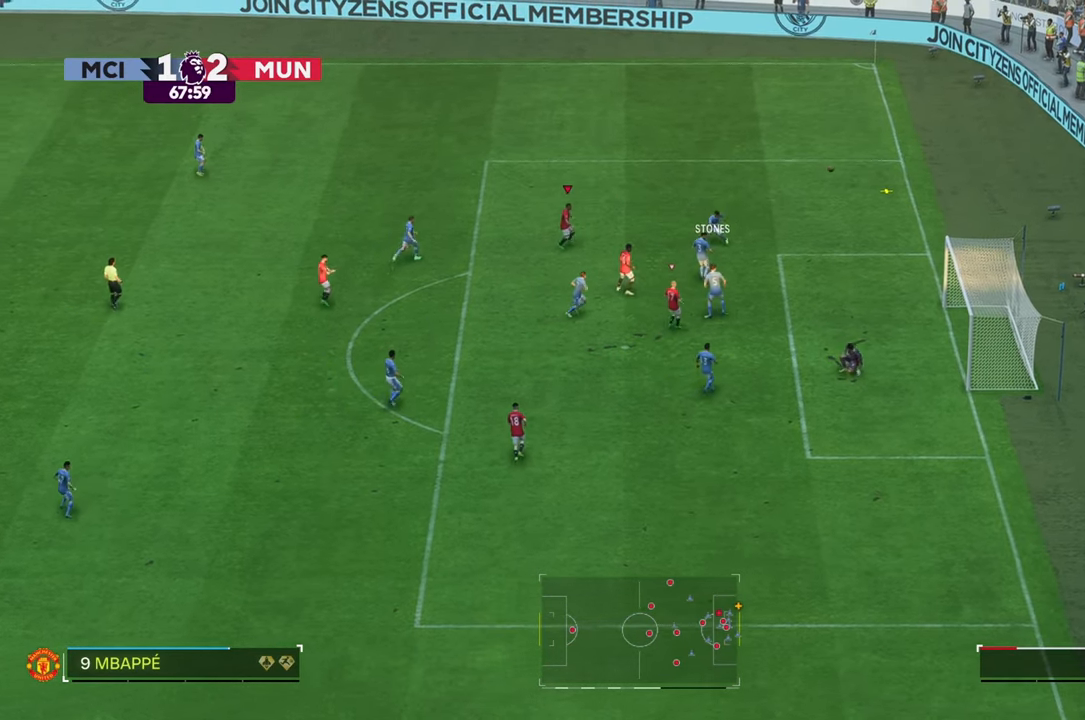
{"dt_ms": 500, "buttons": [], "left_stick": "up", "right_stick": "center", "events": [[117, "left_stick", "up"]]}
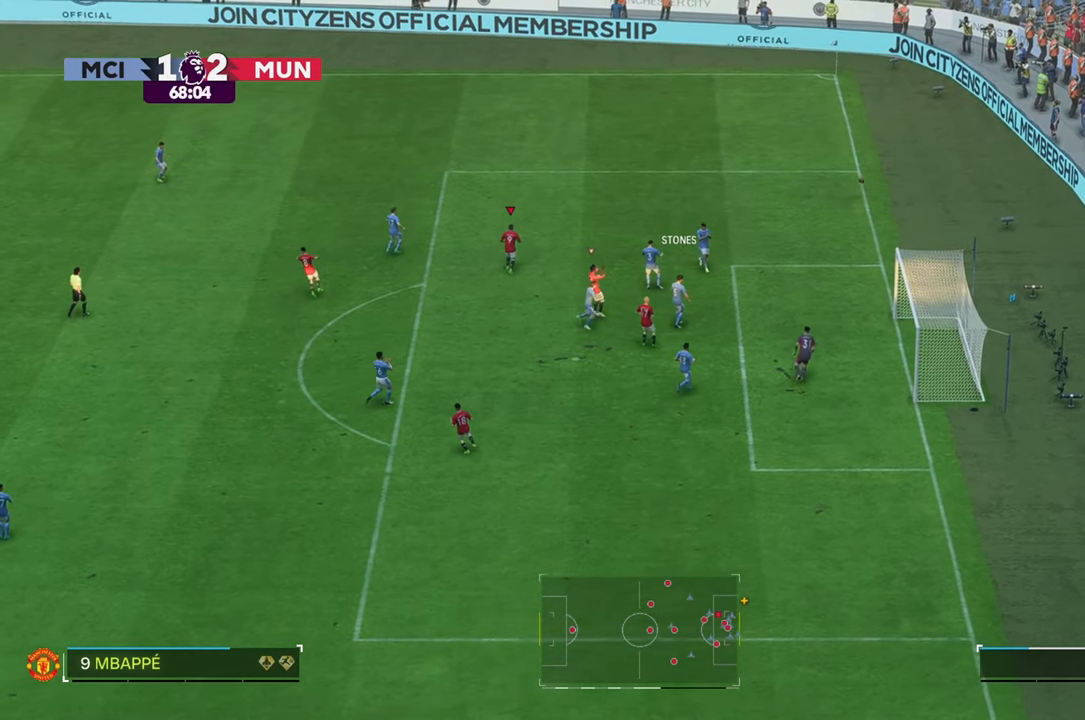
{"dt_ms": 500, "buttons": [], "left_stick": "up", "right_stick": "center", "events": []}
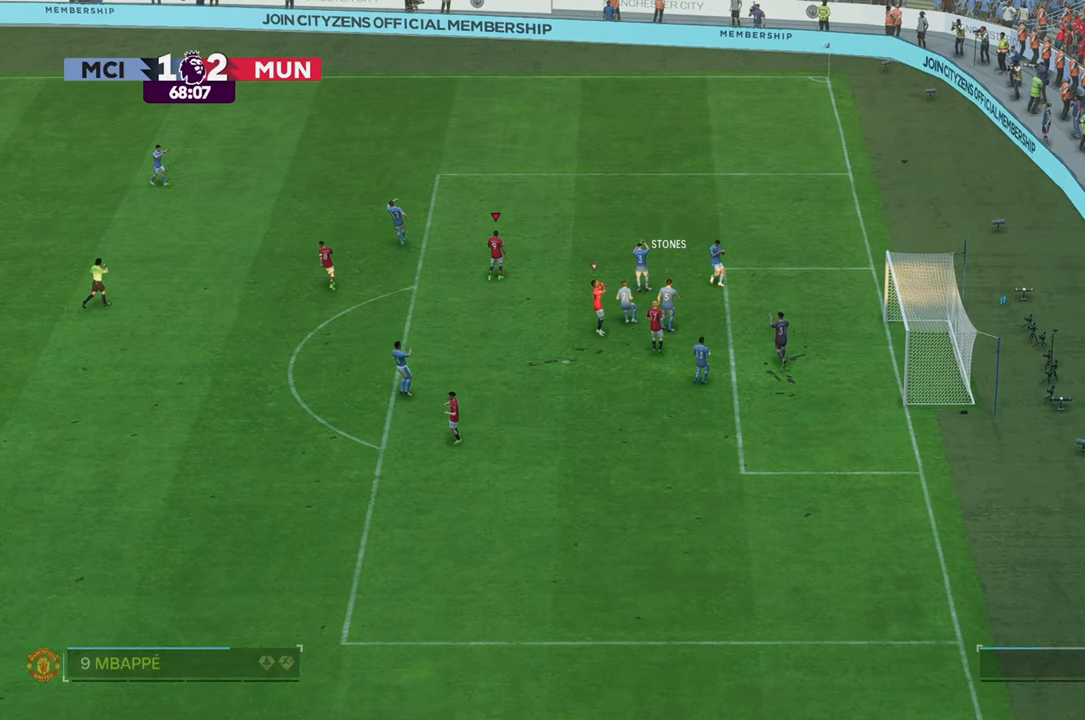
{"dt_ms": 500, "buttons": [], "left_stick": "up-right", "right_stick": "center", "events": [[50, "left_stick", "up-right"]]}
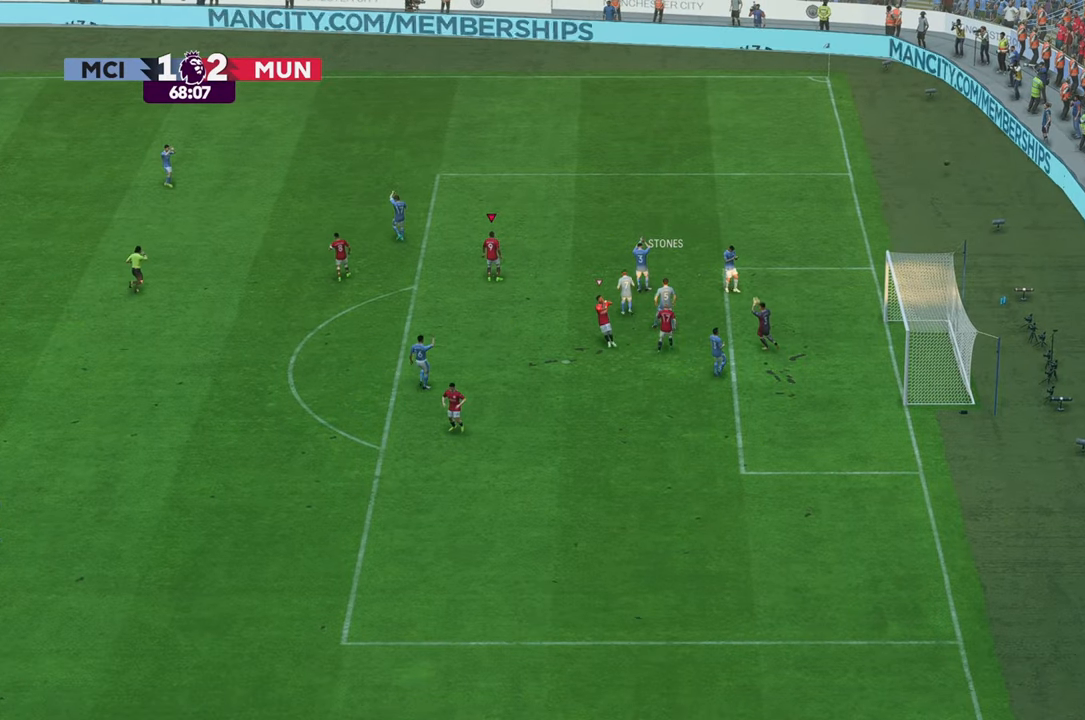
{"dt_ms": 500, "buttons": [], "left_stick": "center", "right_stick": "center", "events": [[317, "left_stick", "center"]]}